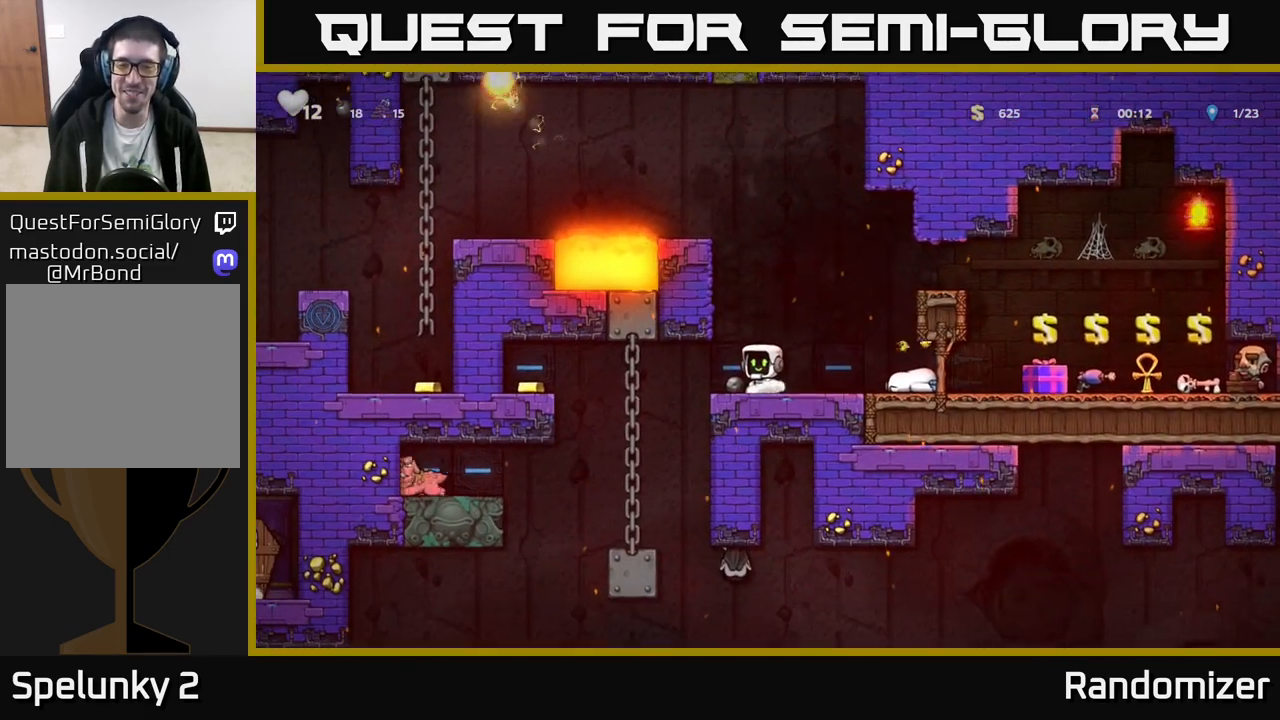
Gameplay with a controller (Xbox layout); each line is a JSON object with the inputs held at the frame after it. "events" lists button and stick changes between this image and that frame as [ms after this image, input, new state], when the widget could be followed in between. Not read: right_stick.
{"buttons": [], "left_stick": "right", "events": [[233, "left_stick", "down-left"], [350, "X", "down"], [400, "left_stick", "down-right"], [450, "X", "up"], [450, "left_stick", "right"]]}
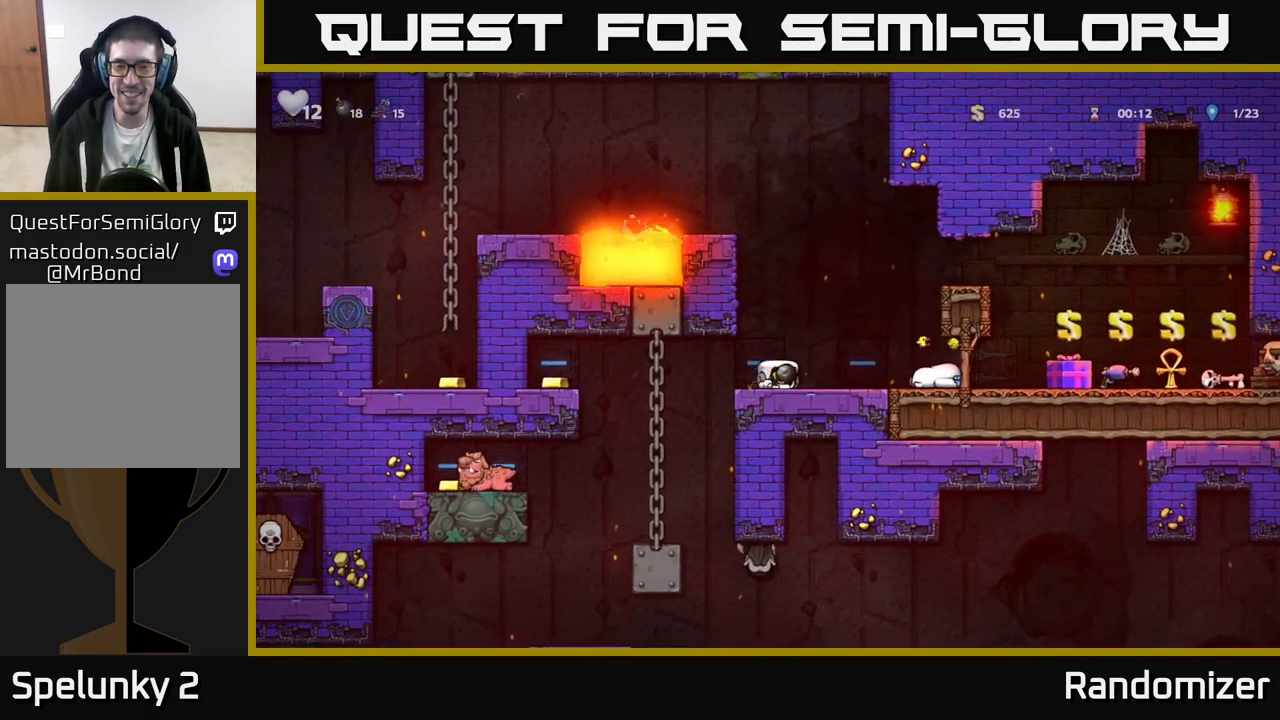
{"buttons": ["A"], "left_stick": "center", "events": [[50, "left_stick", "center"], [100, "X", "down"], [150, "X", "up"], [350, "A", "down"]]}
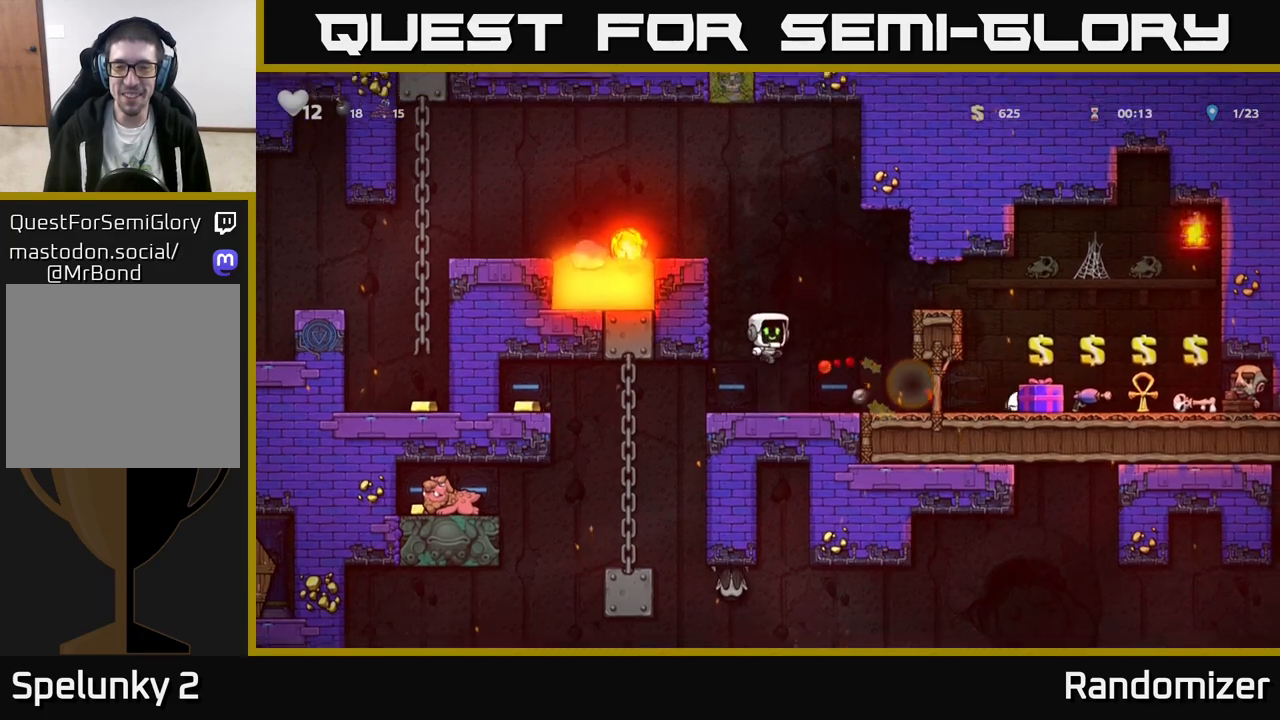
{"buttons": [], "left_stick": "right", "events": [[100, "A", "up"], [350, "left_stick", "right"]]}
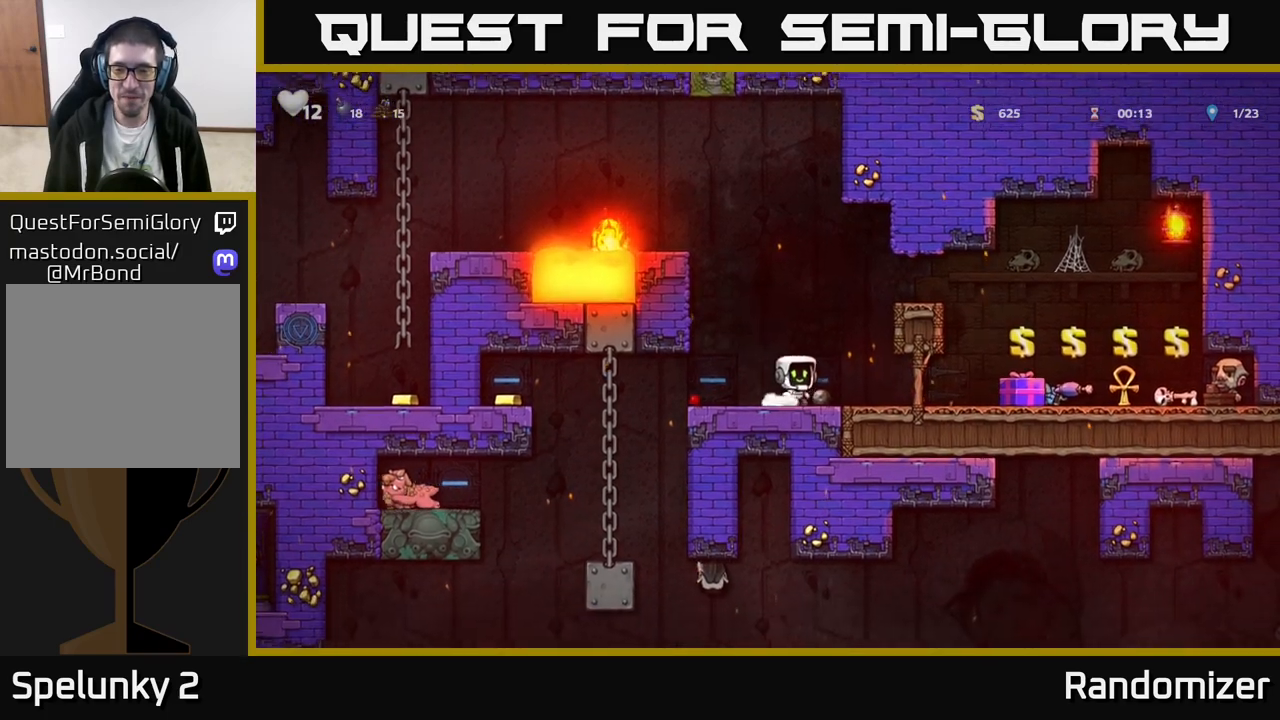
{"buttons": [], "left_stick": "center", "events": [[17, "left_stick", "center"], [250, "left_stick", "down"], [500, "left_stick", "center"]]}
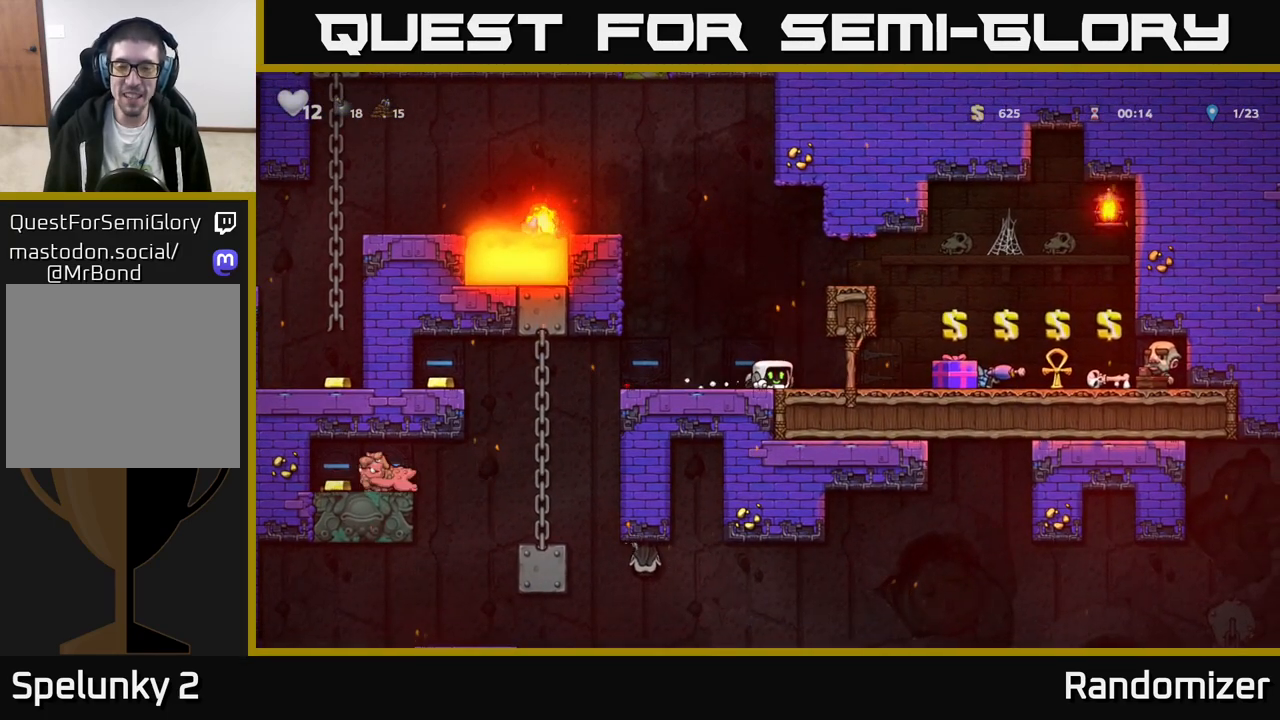
{"buttons": ["A"], "left_stick": "right", "events": [[400, "A", "down"], [400, "left_stick", "right"]]}
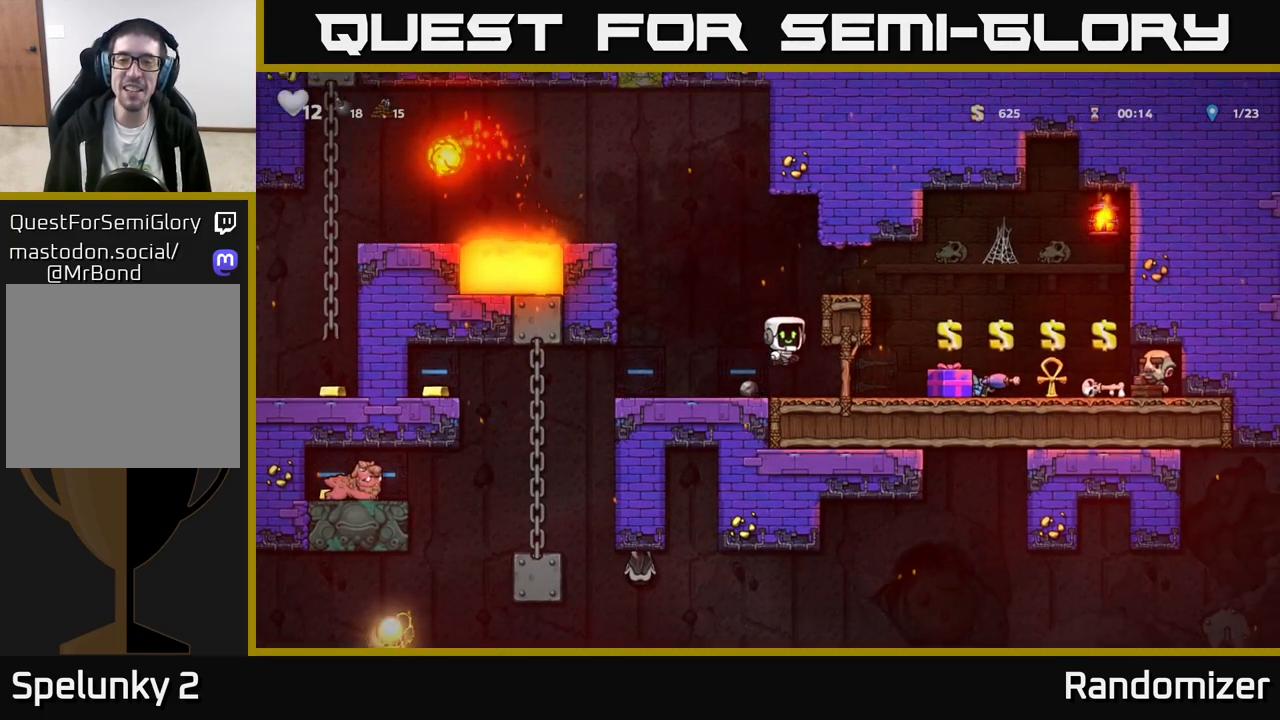
{"buttons": [], "left_stick": "center", "events": [[100, "A", "up"], [233, "A", "down"], [383, "A", "up"], [450, "left_stick", "center"]]}
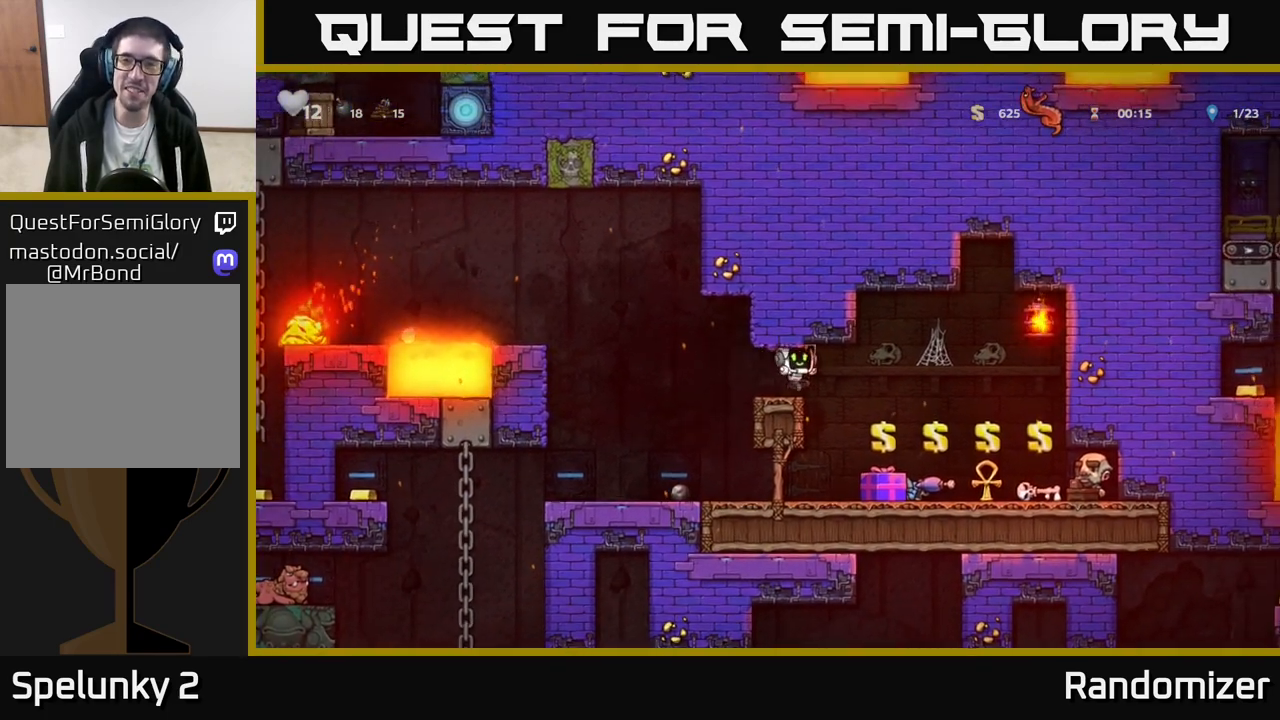
{"buttons": [], "left_stick": "right", "events": [[167, "left_stick", "right"]]}
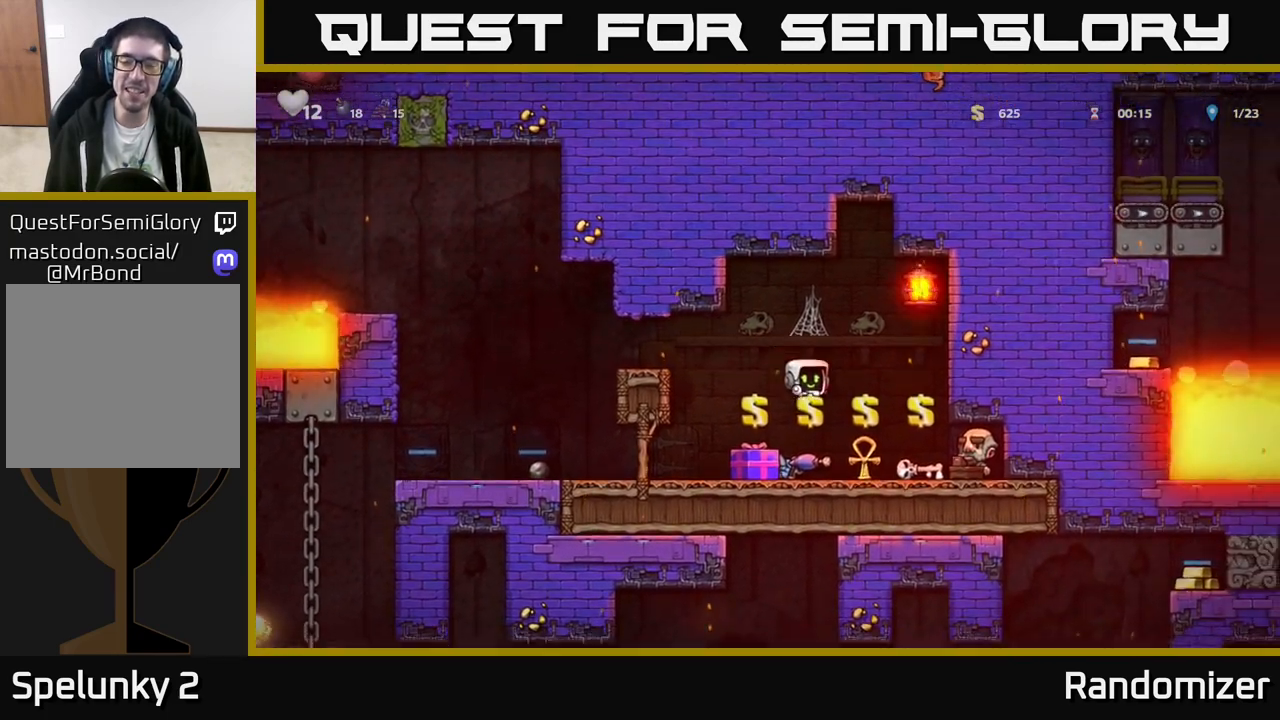
{"buttons": [], "left_stick": "right", "events": [[33, "left_stick", "center"], [383, "left_stick", "right"]]}
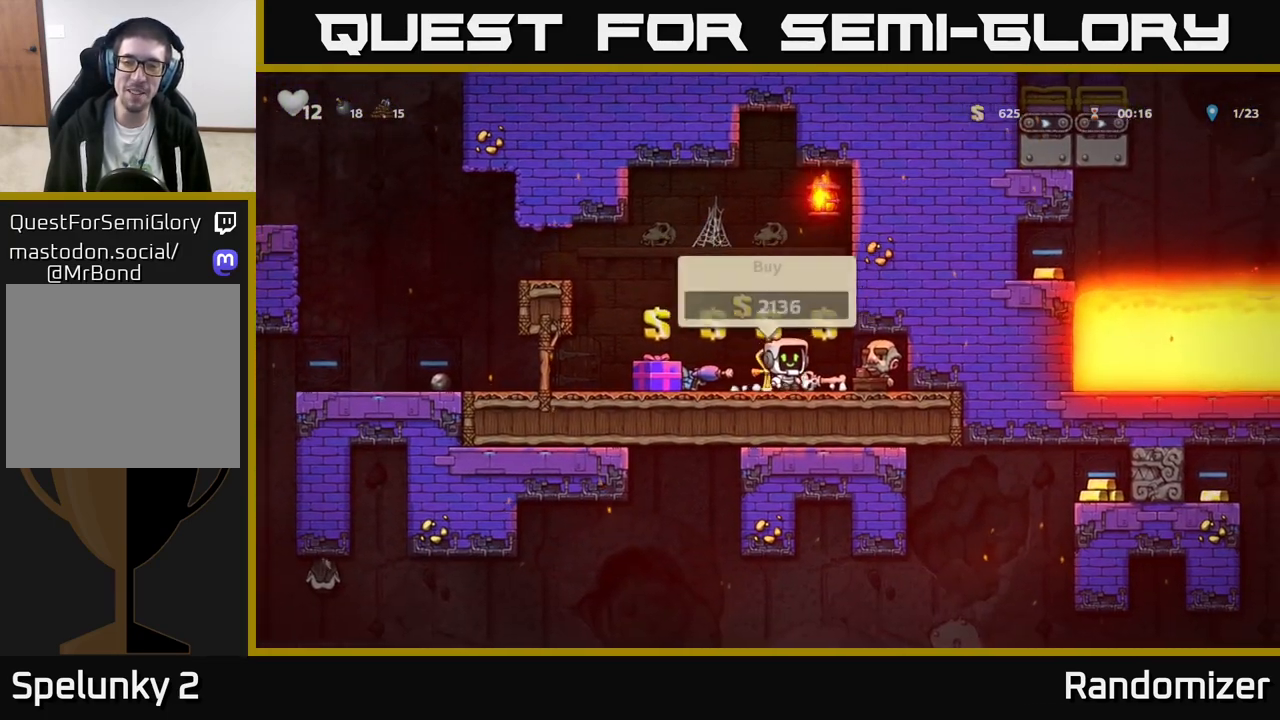
{"buttons": [], "left_stick": "right", "events": [[17, "left_stick", "center"], [100, "left_stick", "left"], [433, "left_stick", "center"], [500, "left_stick", "right"]]}
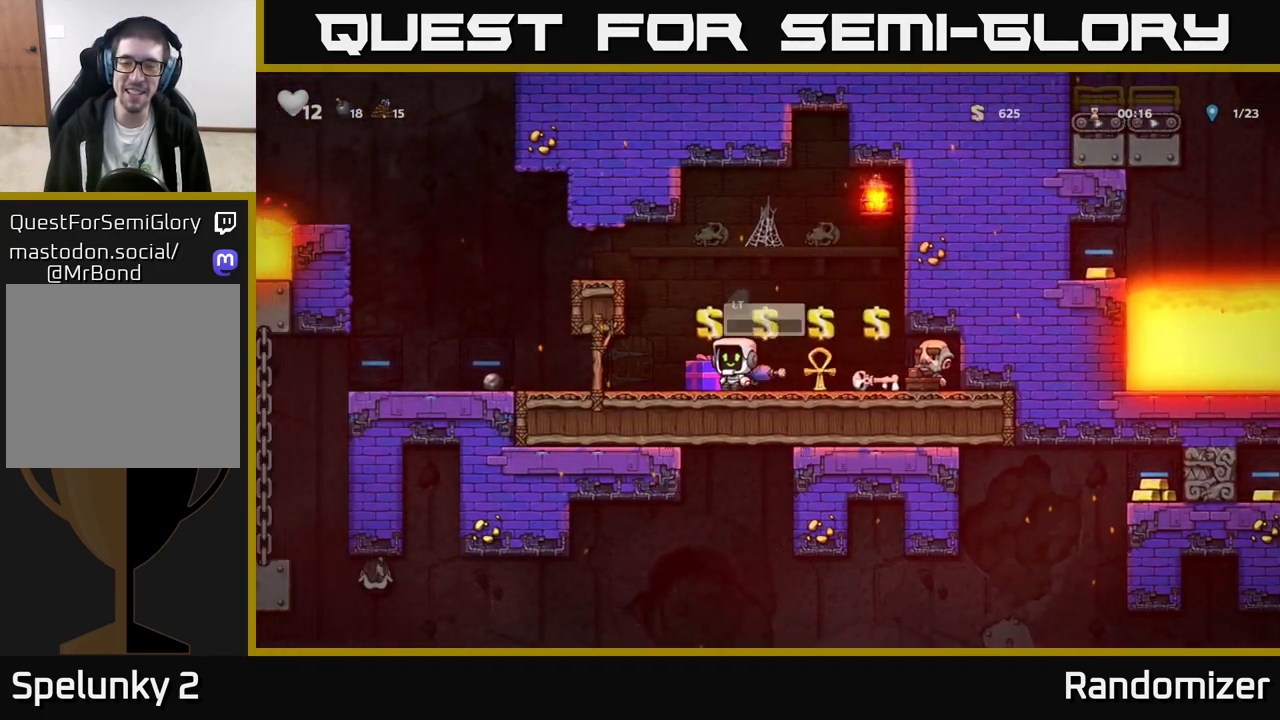
{"buttons": [], "left_stick": "right", "events": [[150, "left_stick", "center"], [300, "left_stick", "right"]]}
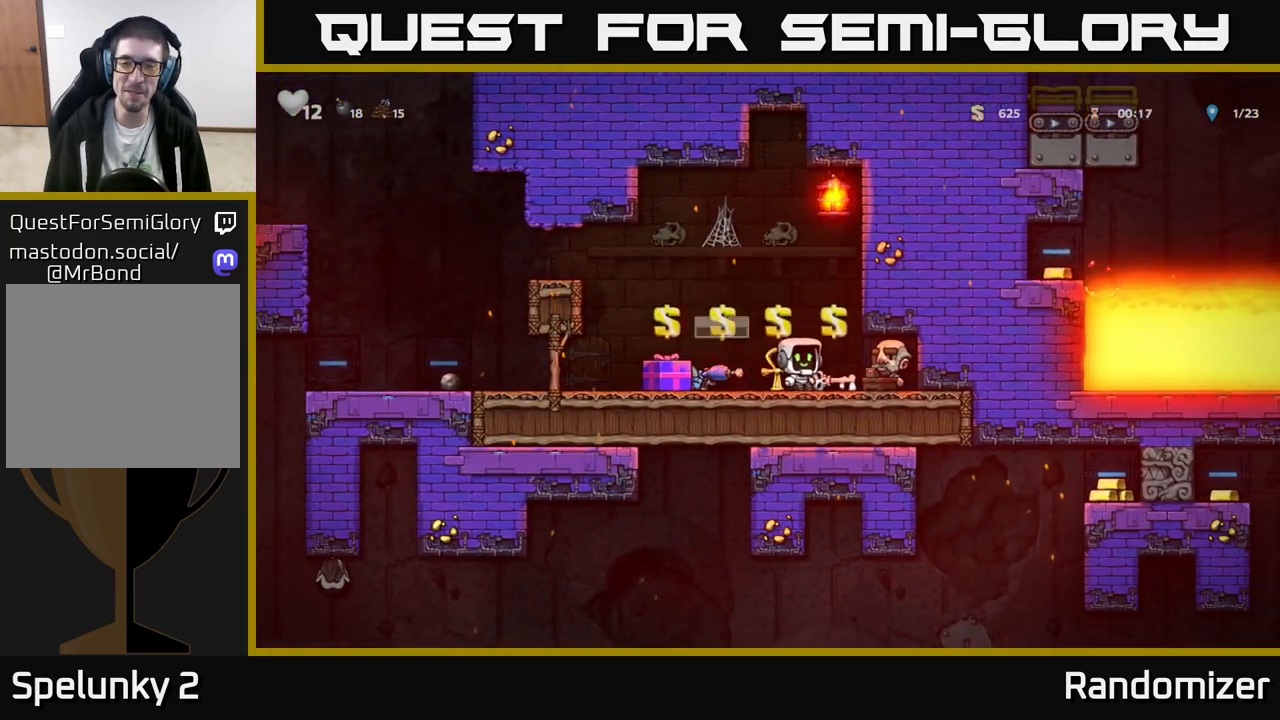
{"buttons": [], "left_stick": "left", "events": [[17, "left_stick", "center"], [150, "left_stick", "left"]]}
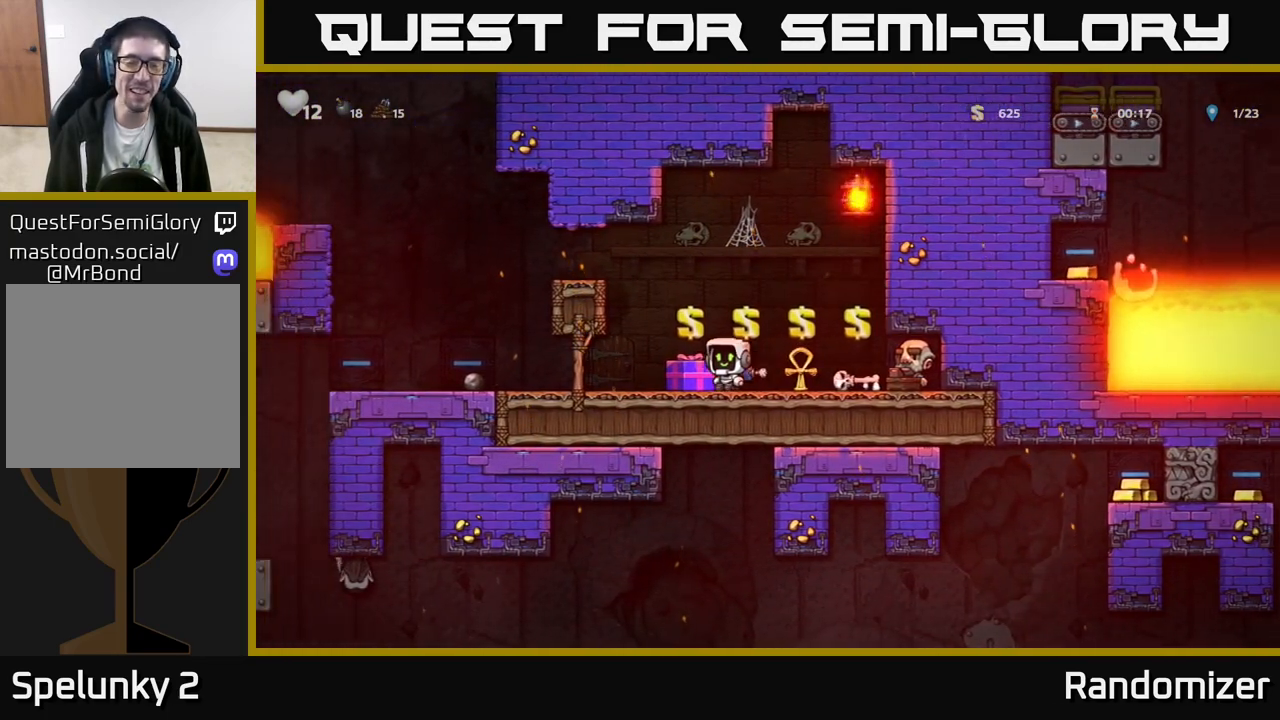
{"buttons": [], "left_stick": "center", "events": [[67, "left_stick", "center"]]}
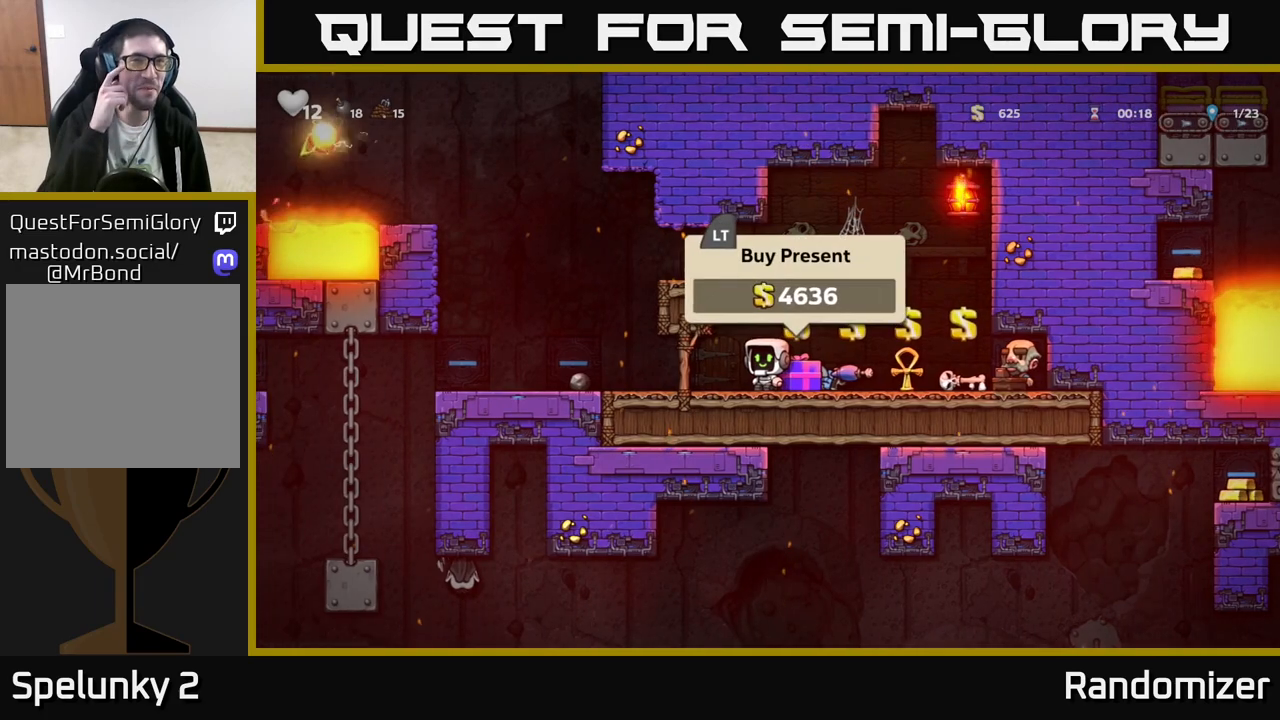
{"buttons": [], "left_stick": "center", "events": []}
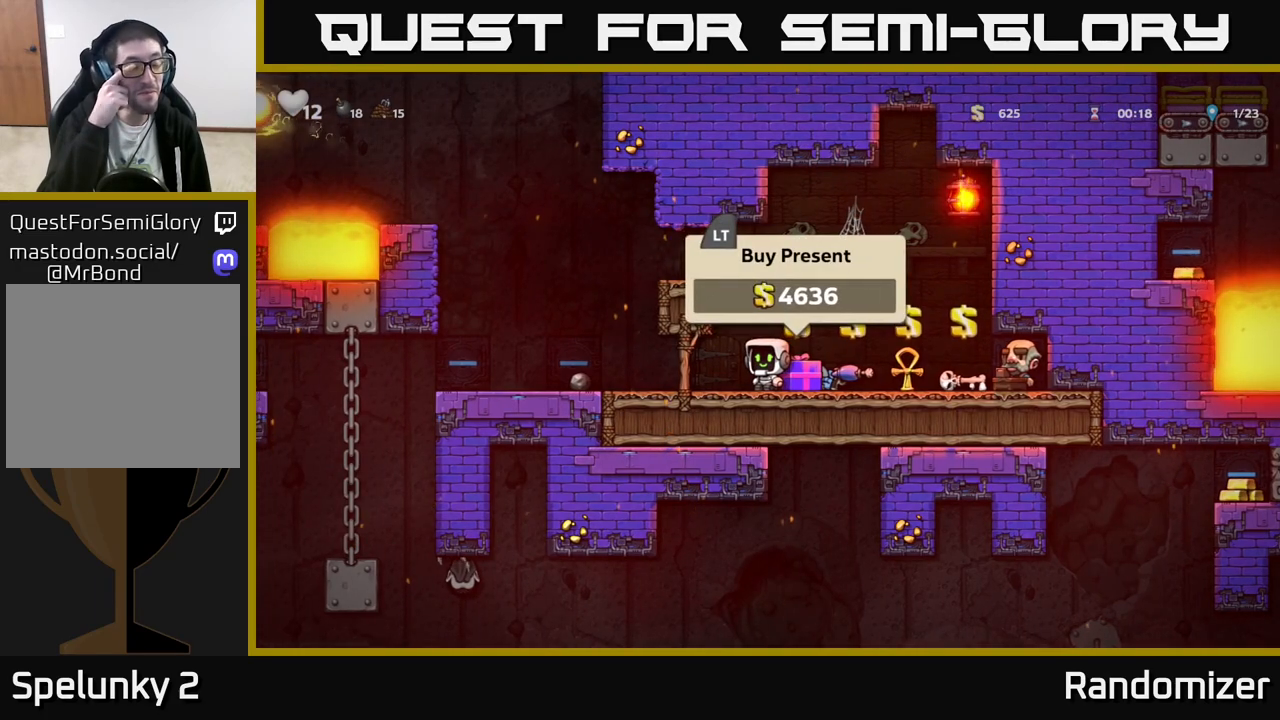
{"buttons": [], "left_stick": "center", "events": []}
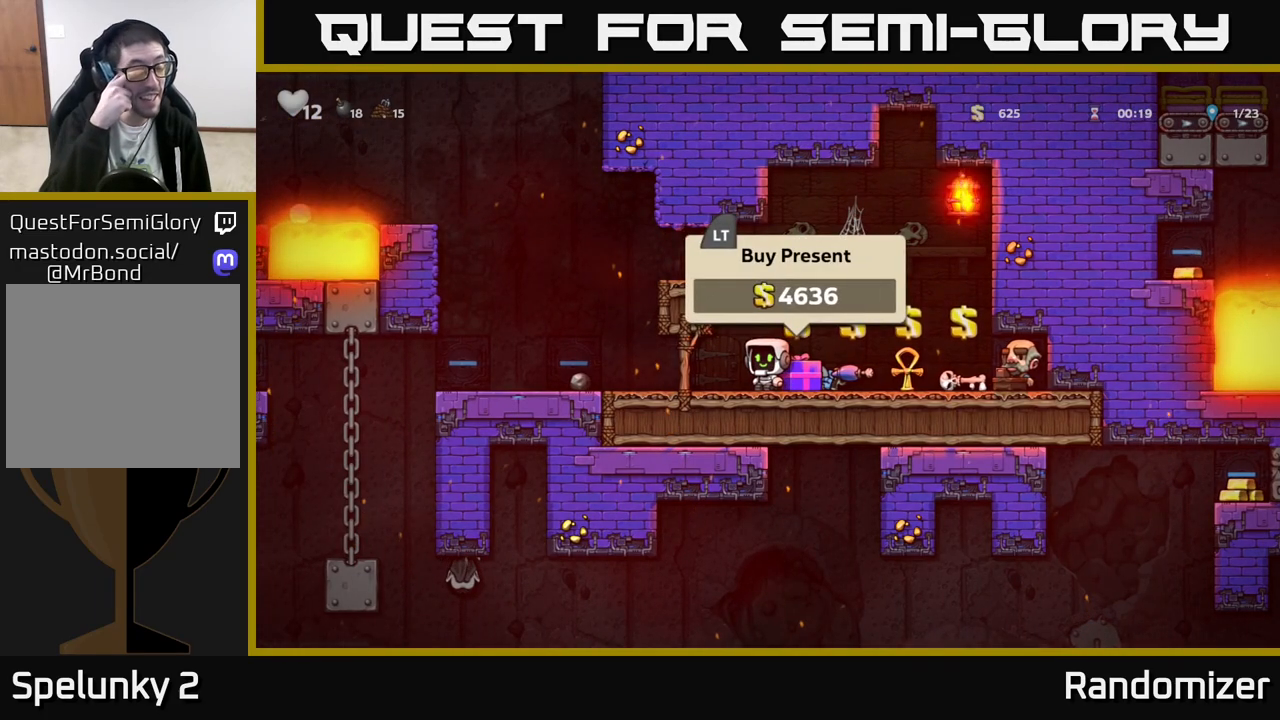
{"buttons": [], "left_stick": "center", "events": []}
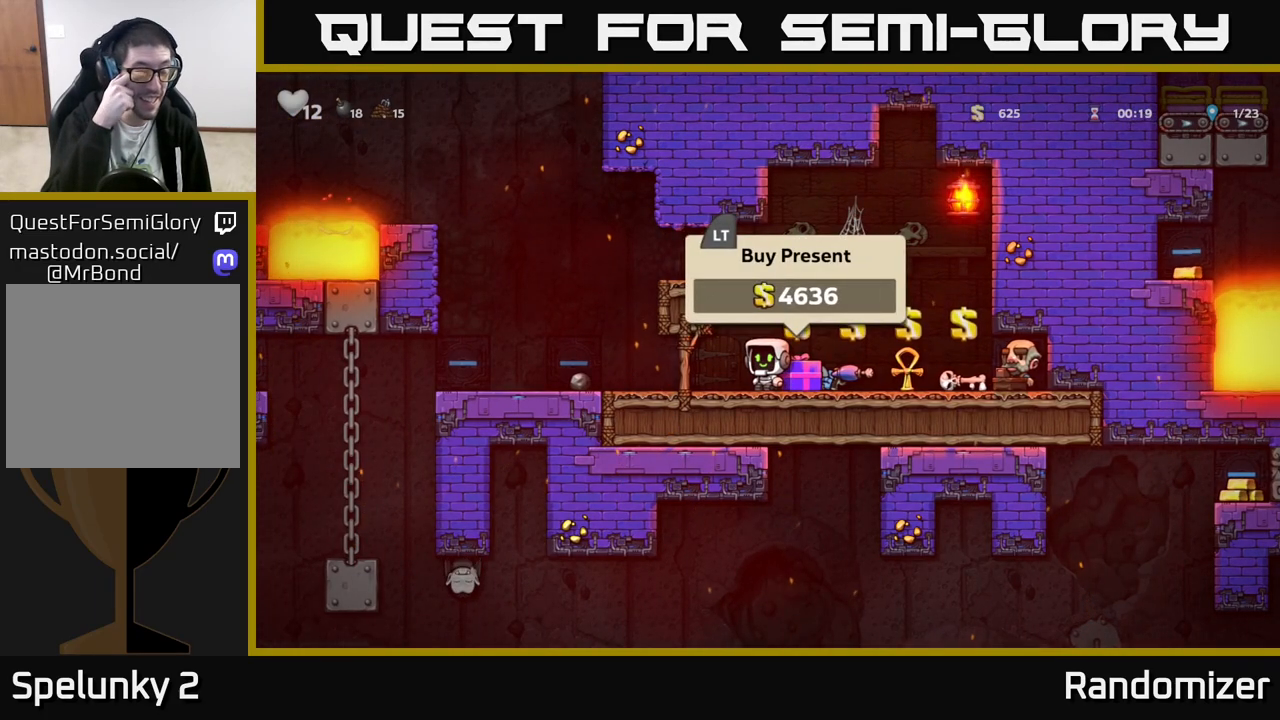
{"buttons": [], "left_stick": "center", "events": []}
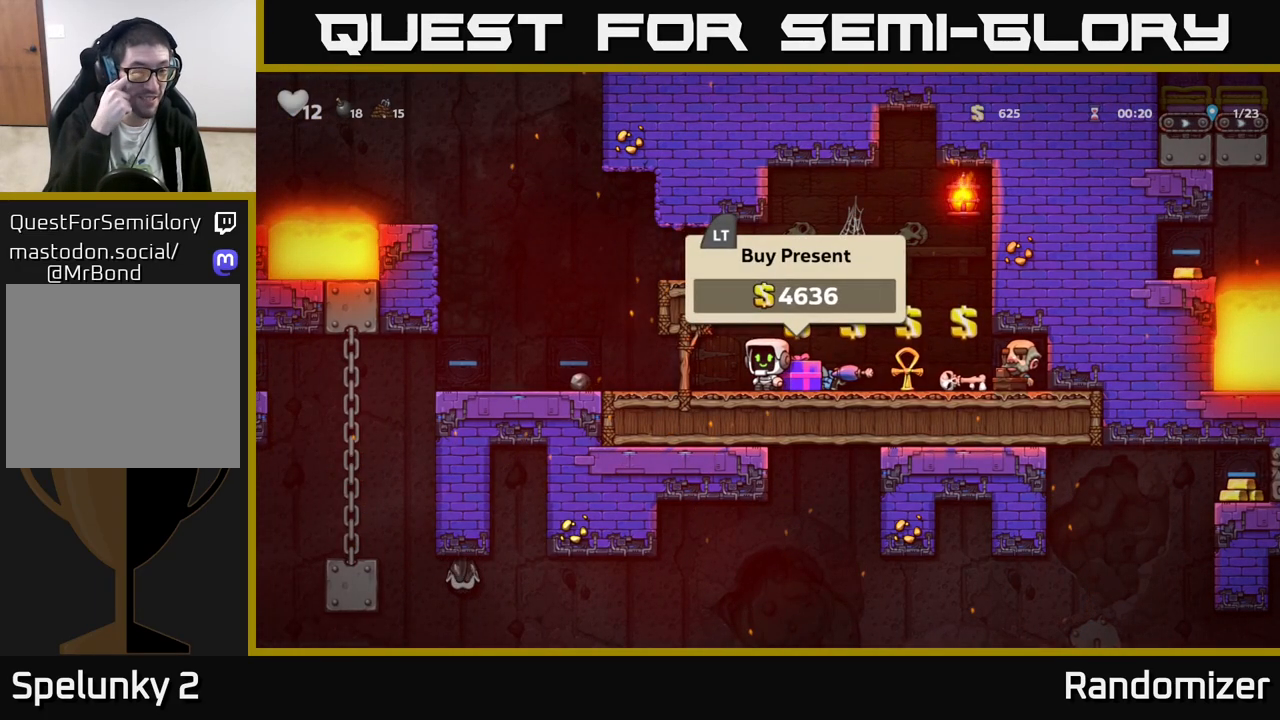
{"buttons": [], "left_stick": "left", "events": [[200, "left_stick", "left"]]}
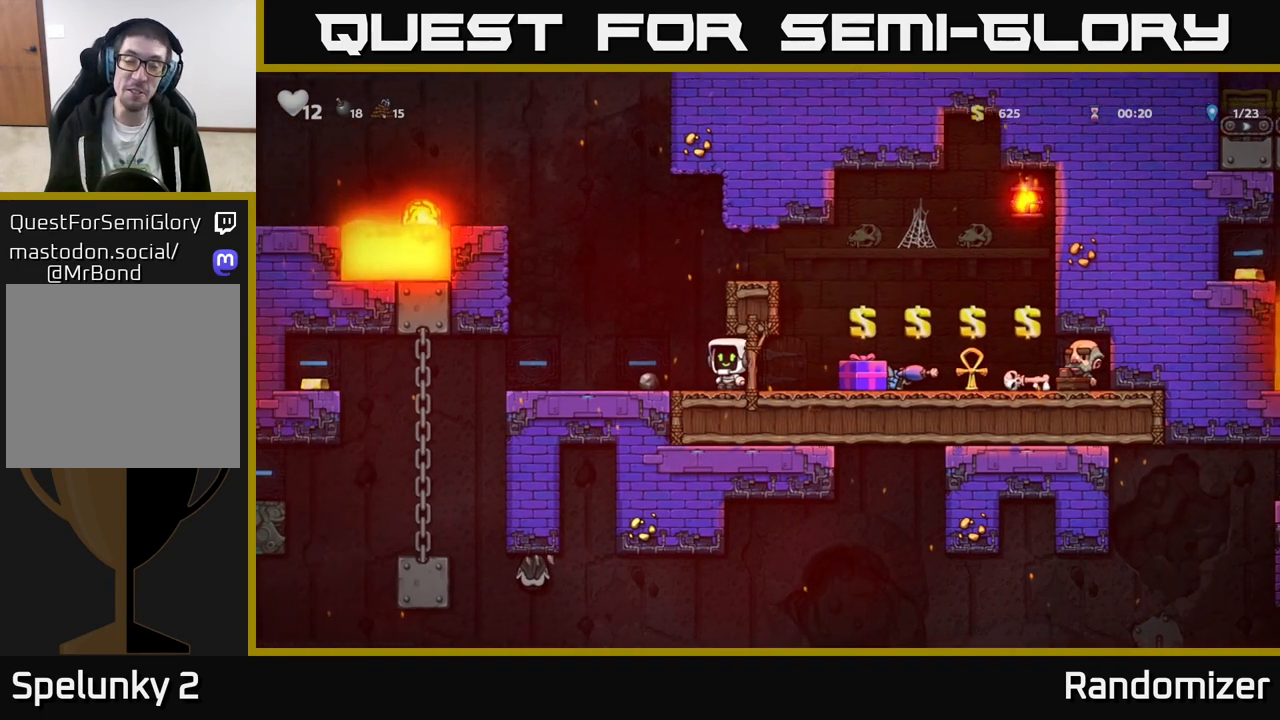
{"buttons": [], "left_stick": "center", "events": [[67, "left_stick", "center"]]}
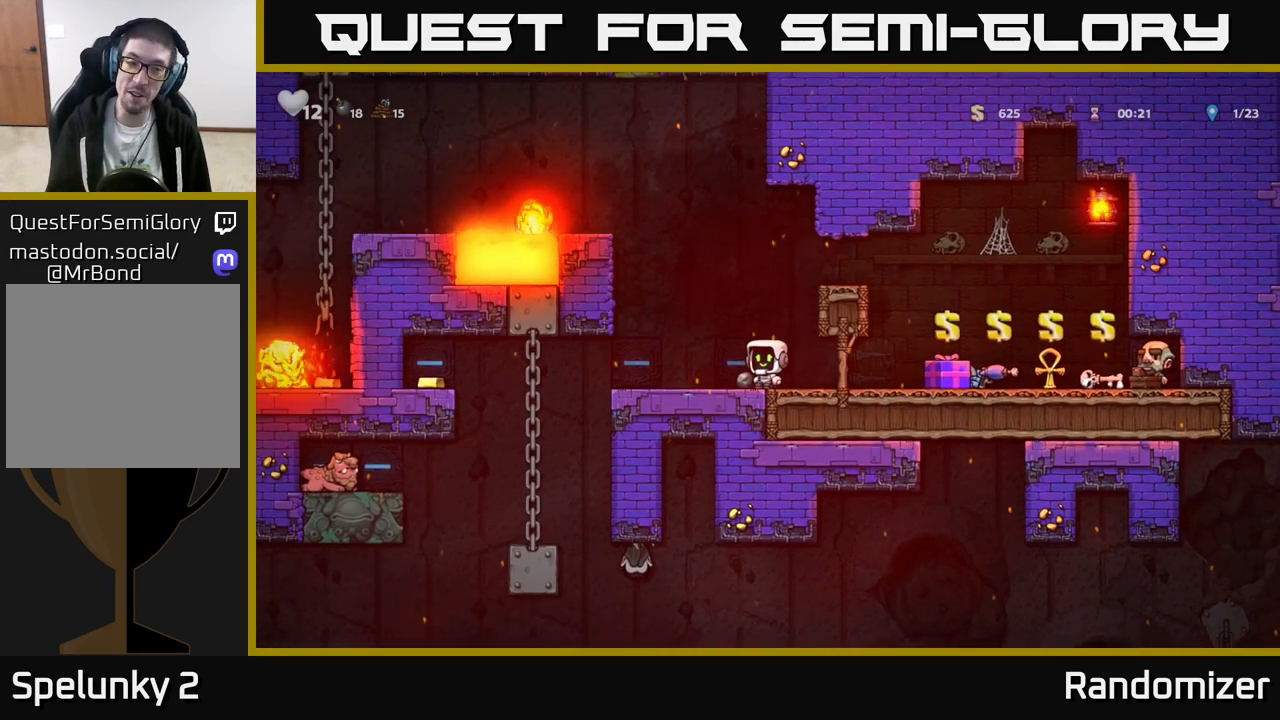
{"buttons": [], "left_stick": "left", "events": [[300, "left_stick", "left"]]}
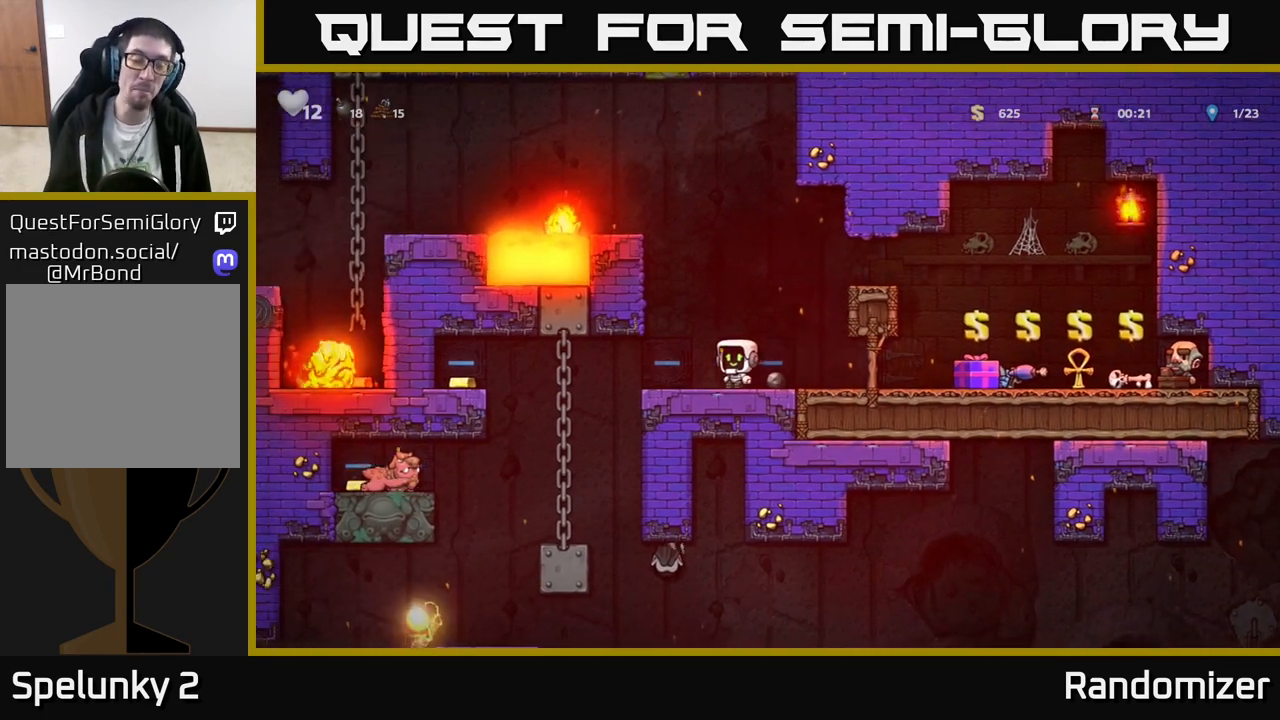
{"buttons": [], "left_stick": "up", "events": [[250, "left_stick", "up-left"], [350, "left_stick", "up"]]}
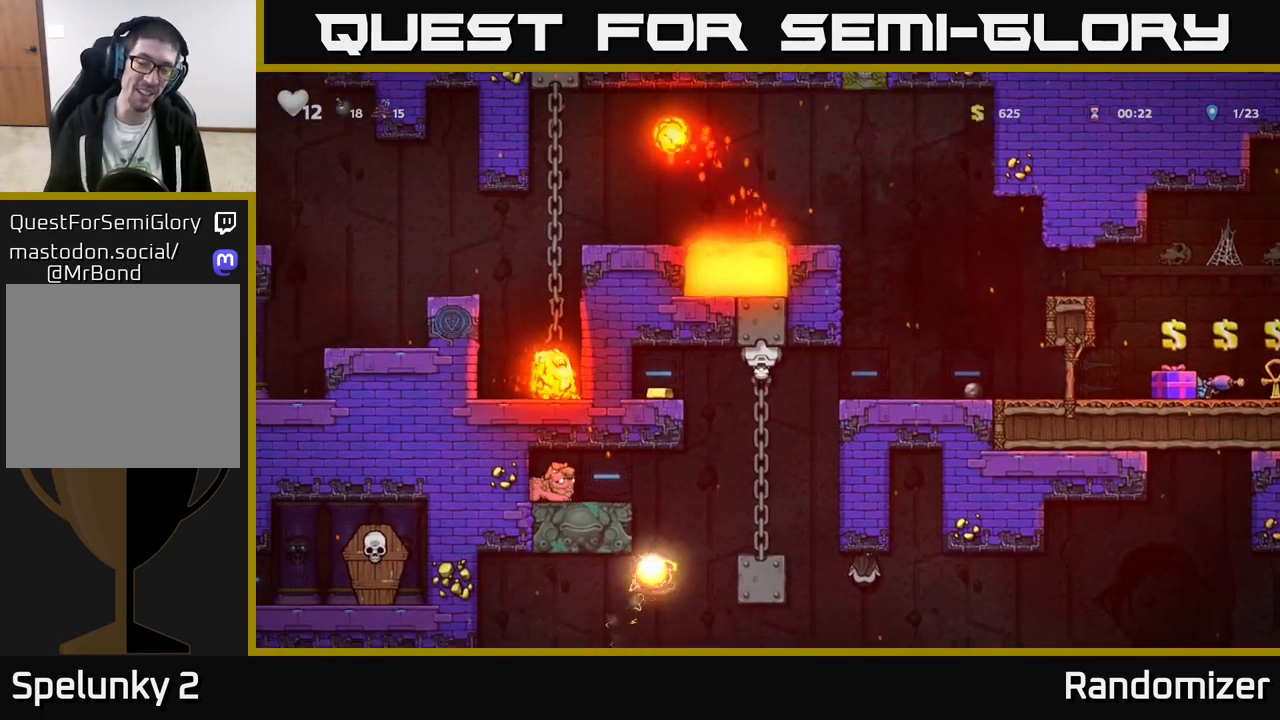
{"buttons": ["A"], "left_stick": "left", "events": [[17, "left_stick", "down"], [383, "A", "down"], [383, "left_stick", "left"]]}
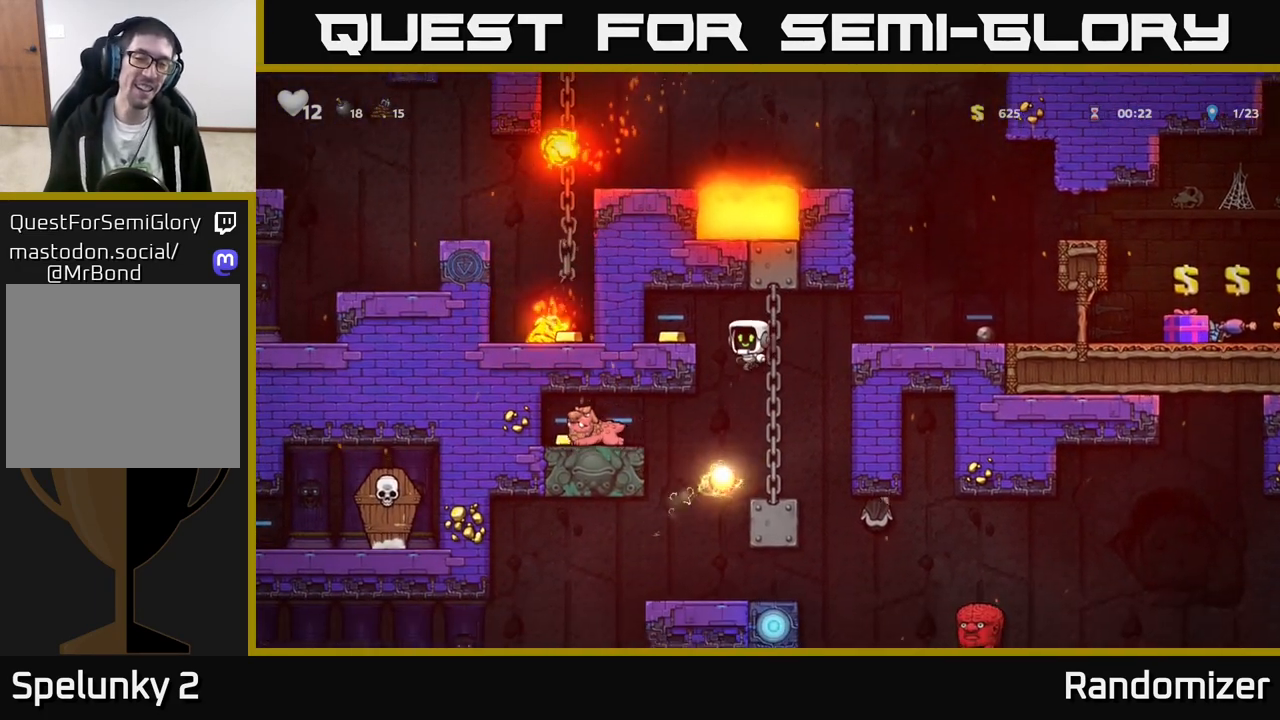
{"buttons": [], "left_stick": "right", "events": [[50, "A", "up"], [250, "left_stick", "center"], [417, "left_stick", "right"]]}
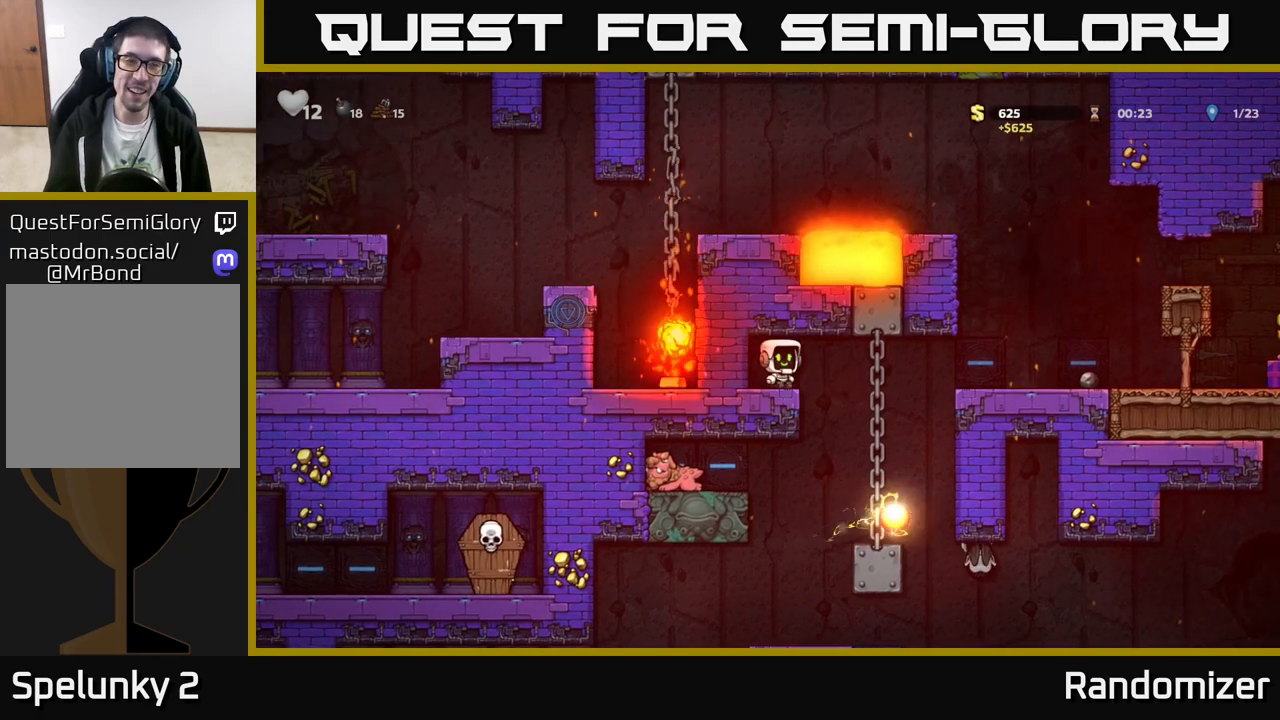
{"buttons": [], "left_stick": "down", "events": [[117, "left_stick", "up-right"], [383, "left_stick", "down"]]}
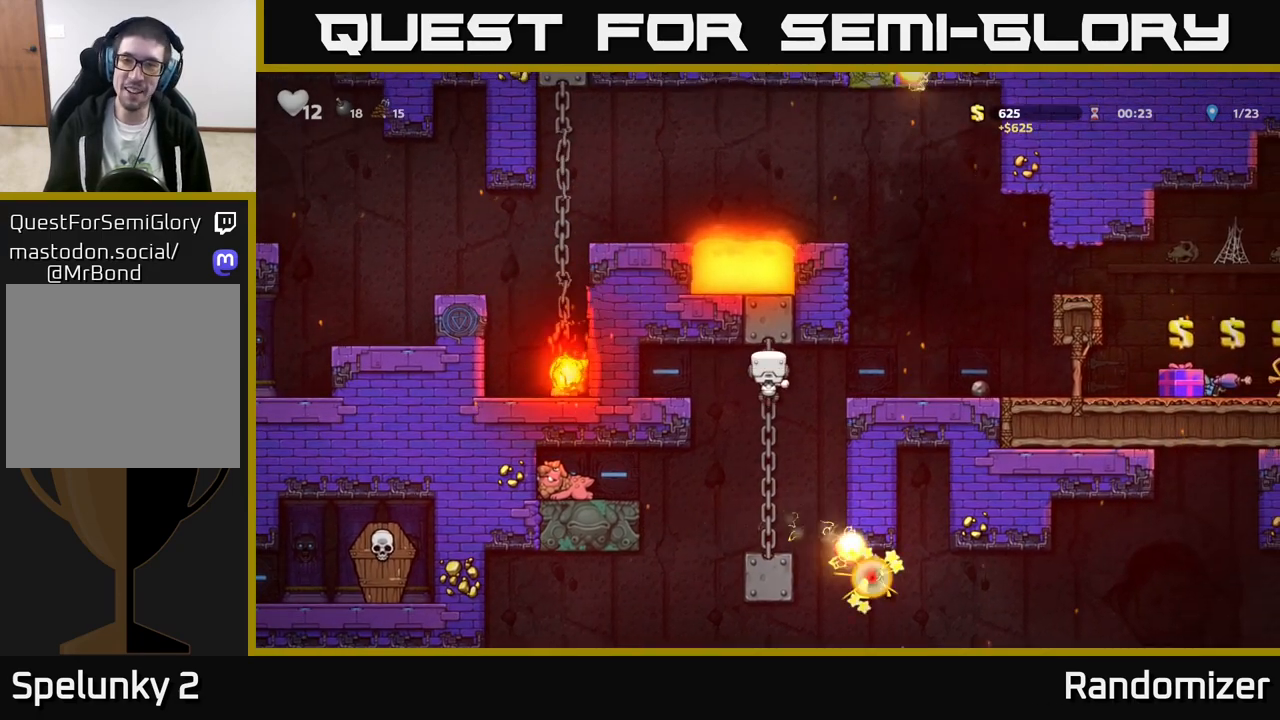
{"buttons": [], "left_stick": "right", "events": [[217, "left_stick", "right"], [233, "A", "down"], [483, "A", "up"]]}
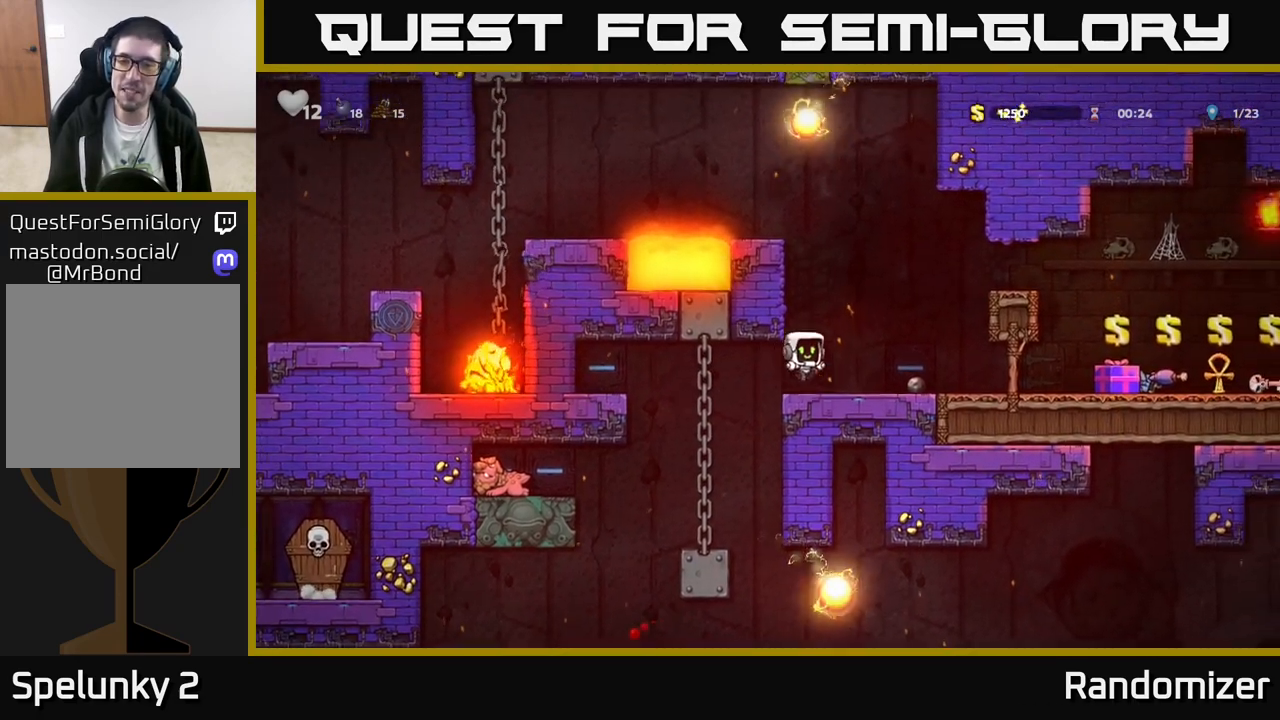
{"buttons": [], "left_stick": "right", "events": []}
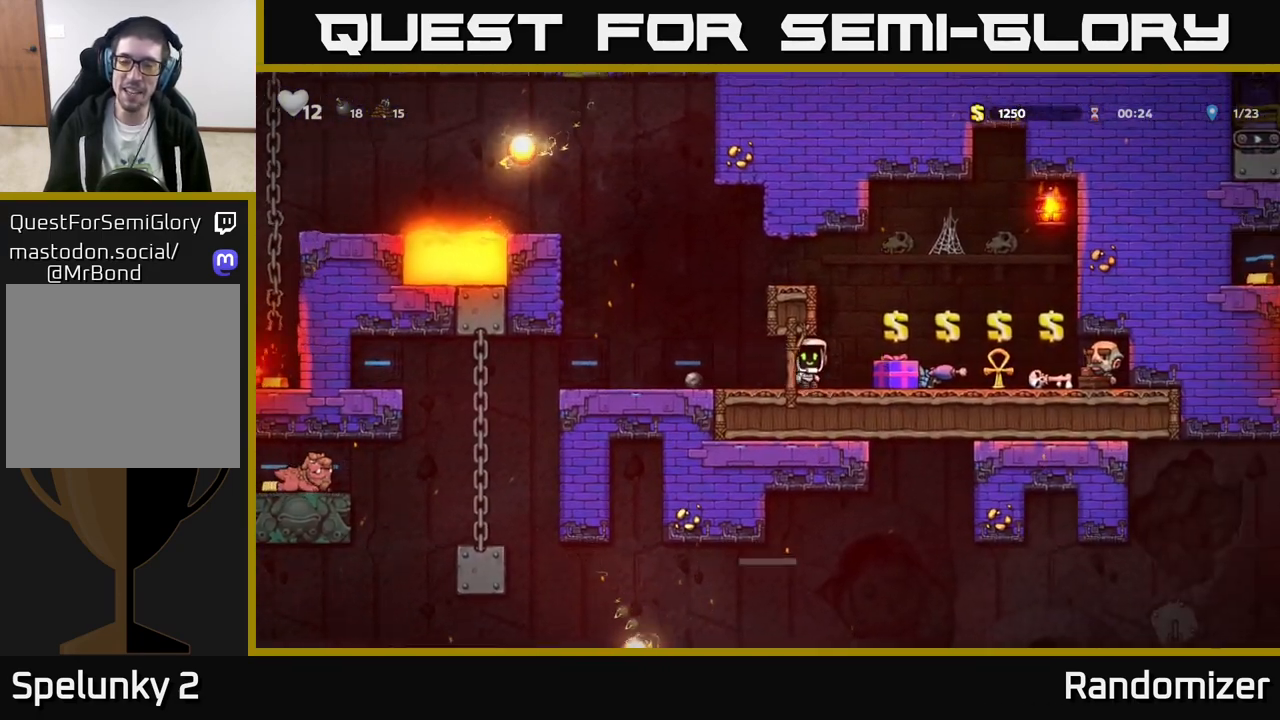
{"buttons": [], "left_stick": "center", "events": [[367, "left_stick", "center"]]}
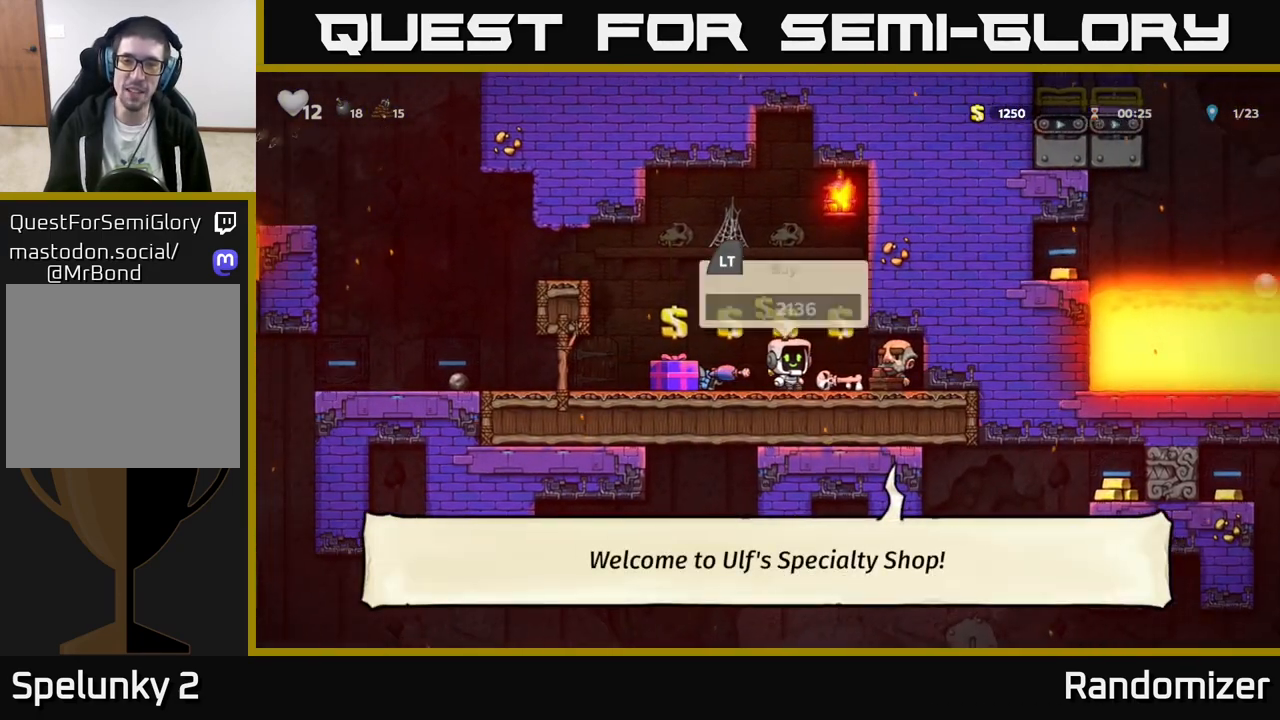
{"buttons": [], "left_stick": "left", "events": [[467, "left_stick", "left"]]}
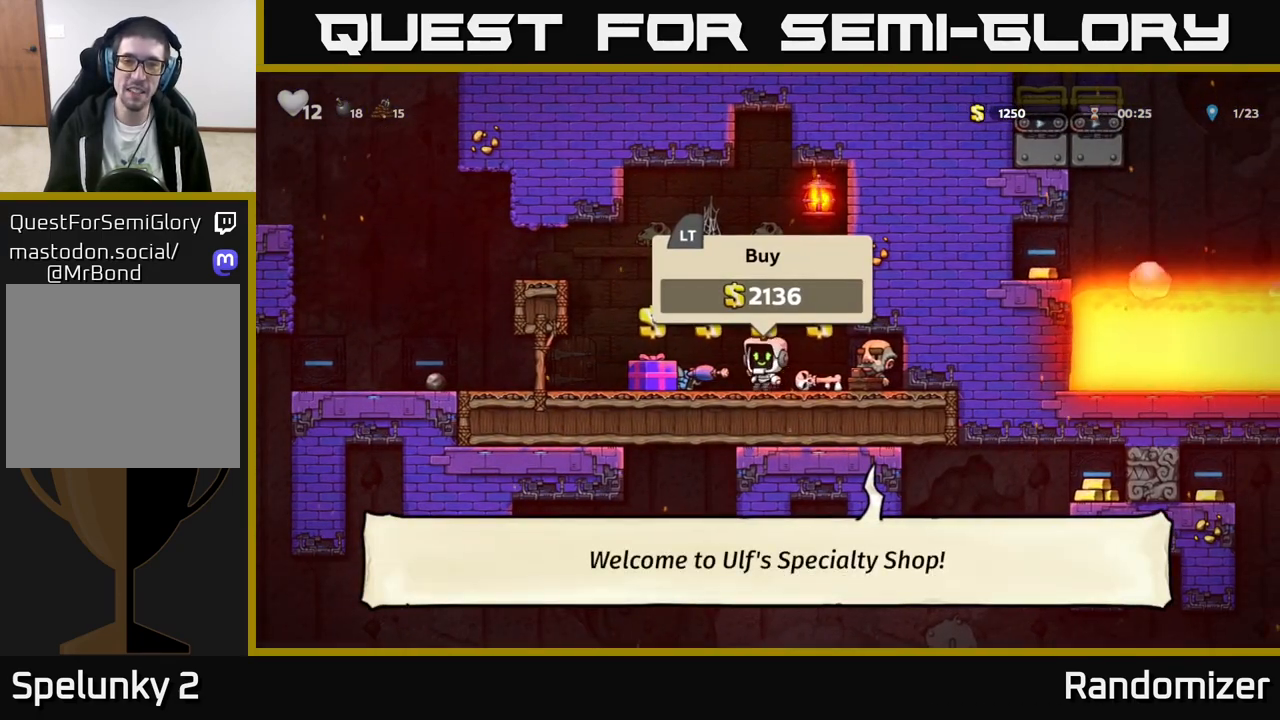
{"buttons": [], "left_stick": "right", "events": [[100, "left_stick", "center"], [300, "left_stick", "right"]]}
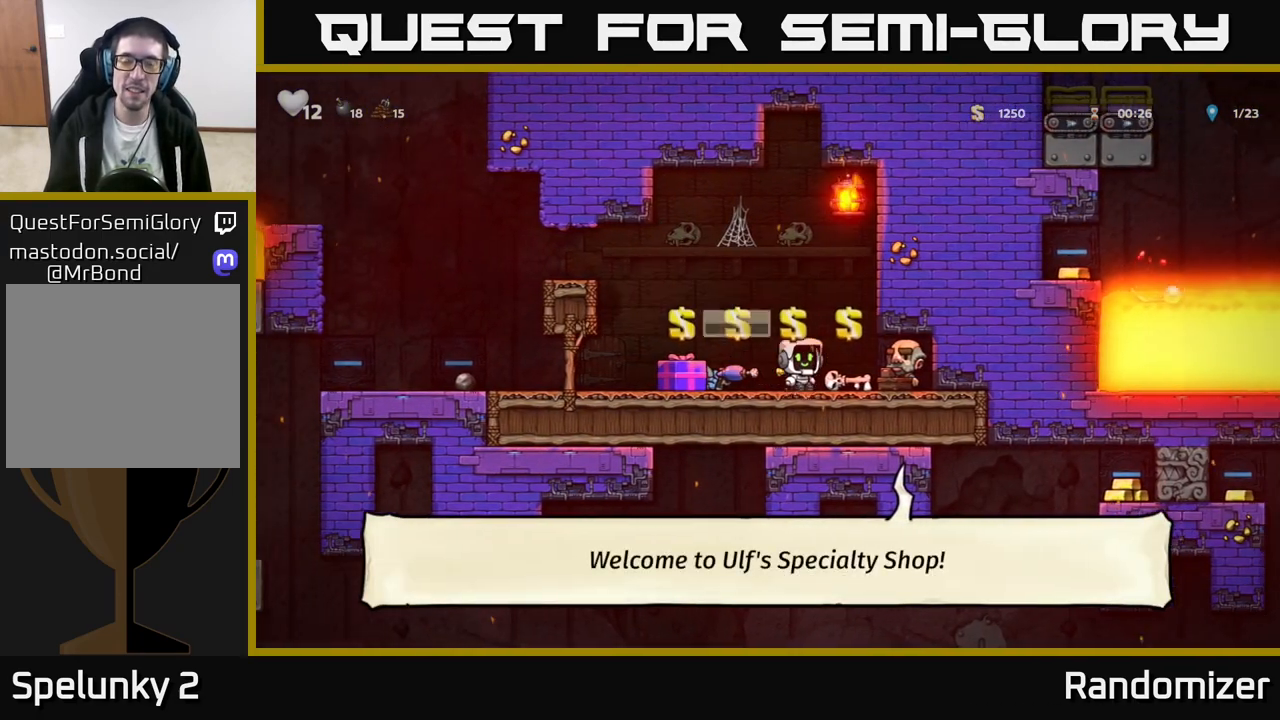
{"buttons": [], "left_stick": "center", "events": [[67, "left_stick", "center"]]}